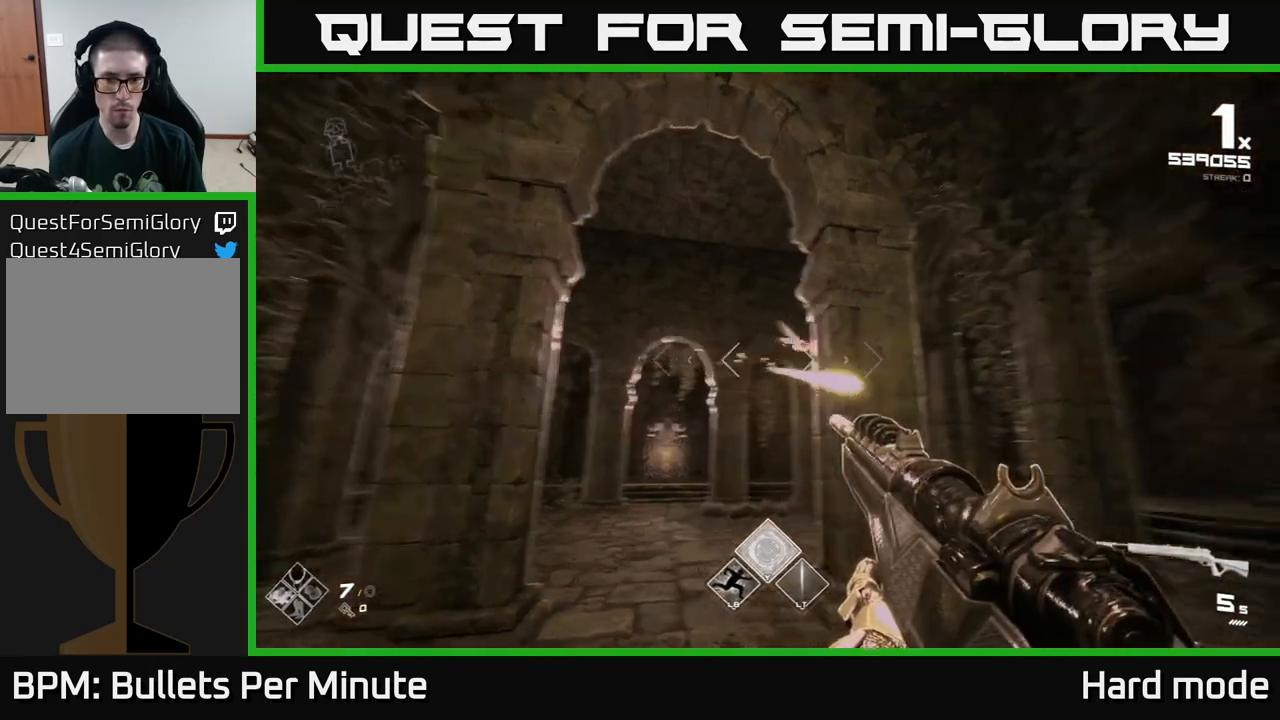
Gameplay with a controller (Xbox layout); each line is a JSON object with the inputs held at the frame after it. "events" lists button and stick changes between this image and that frame as [ms after this image, input, new state], when the widget could be followed in between.
{"buttons": ["R2"], "left_stick": "center", "right_stick": "center", "events": [[83, "right_stick", "center"], [100, "R2", "down"], [183, "left_stick", "center"], [233, "R2", "up"], [250, "right_stick", "right"], [300, "left_stick", "left"], [367, "right_stick", "center"], [483, "R2", "down"], [483, "left_stick", "center"]]}
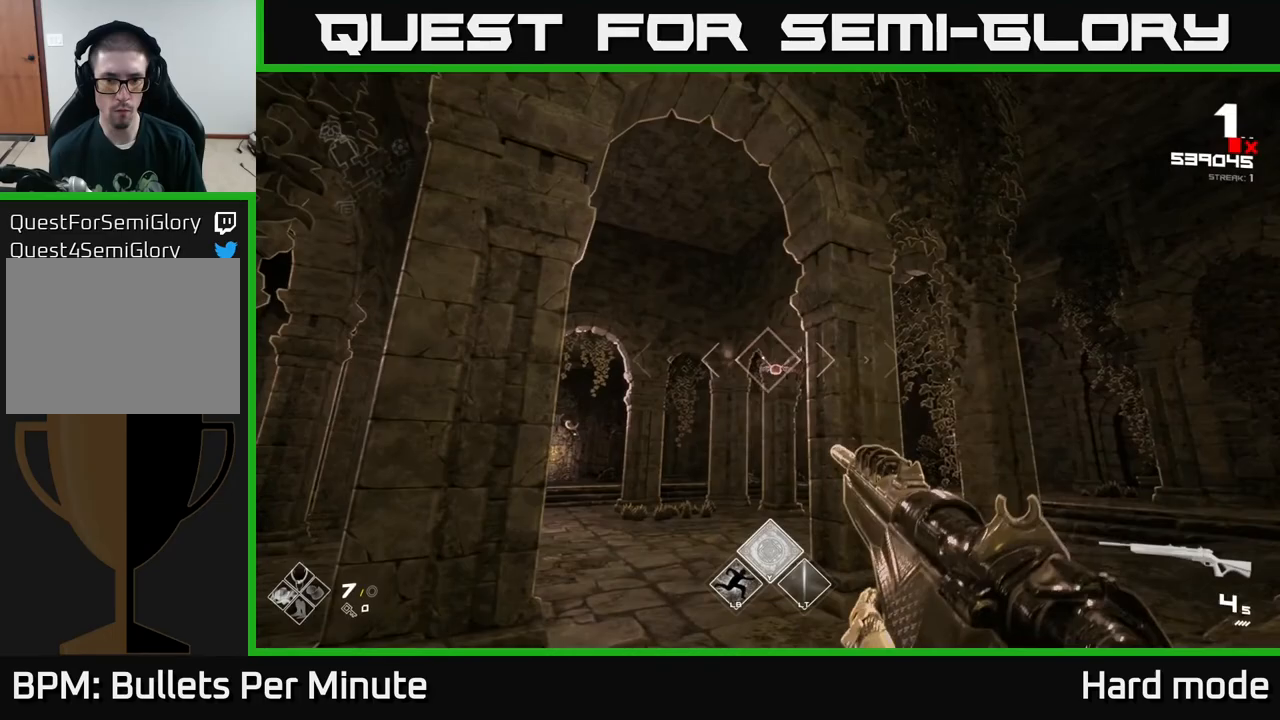
{"buttons": [], "left_stick": "up-left", "right_stick": "center", "events": [[67, "R2", "up"], [217, "left_stick", "left"], [283, "R2", "down"], [383, "left_stick", "center"], [433, "R2", "up"], [483, "left_stick", "up-left"]]}
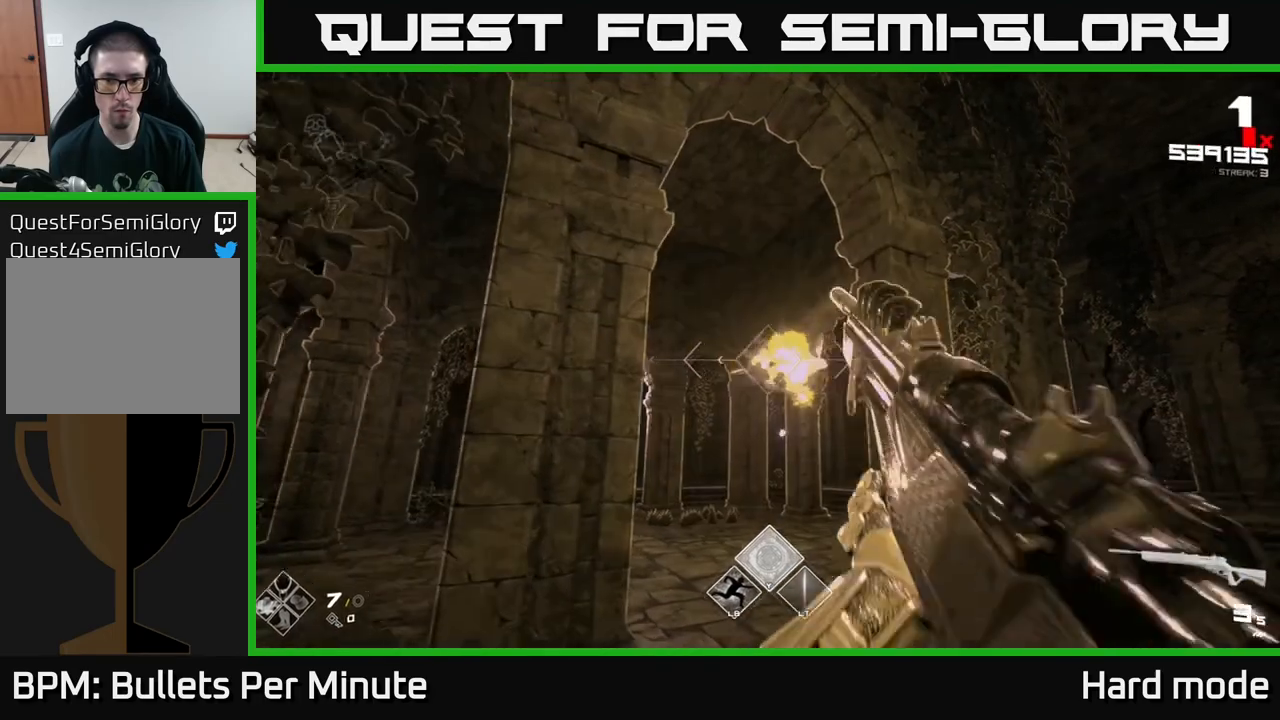
{"buttons": ["R1"], "left_stick": "up", "right_stick": "center", "events": [[100, "left_stick", "up"], [150, "right_stick", "down-right"], [167, "R1", "down"], [217, "right_stick", "center"], [300, "R1", "up"], [483, "R1", "down"]]}
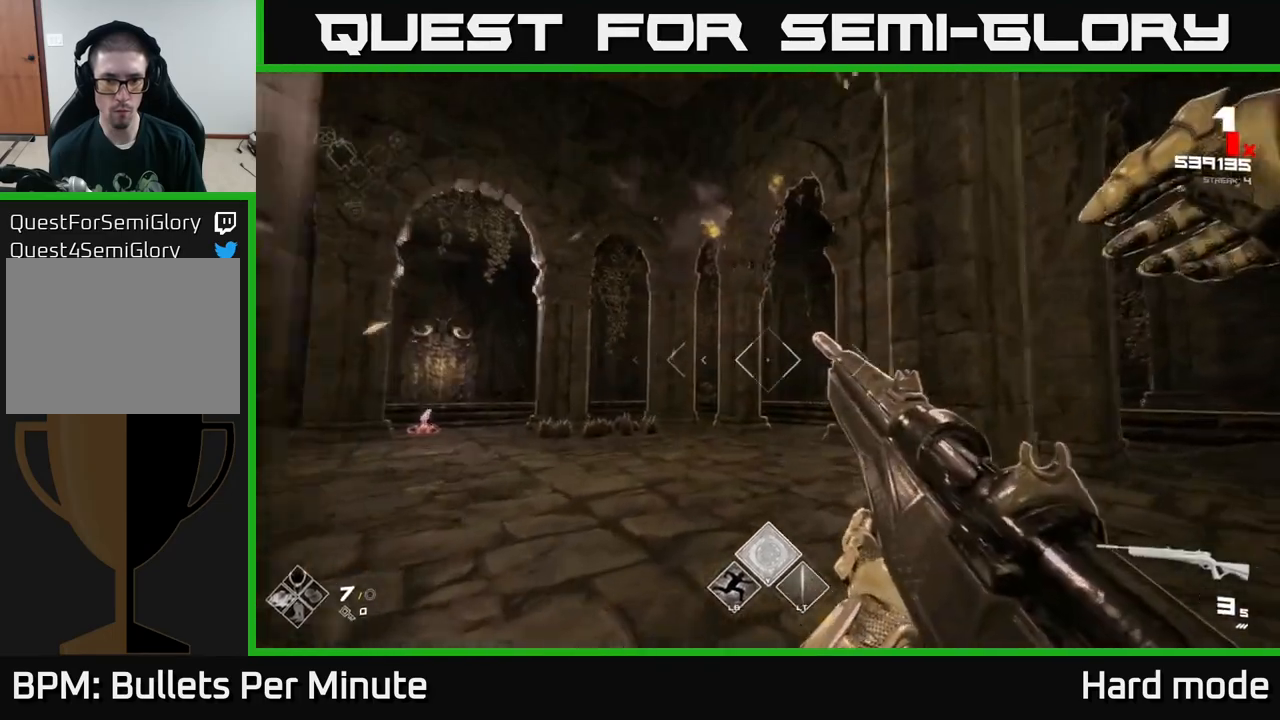
{"buttons": ["R1"], "left_stick": "up", "right_stick": "left", "events": [[100, "R1", "up"], [183, "left_stick", "up-left"], [283, "right_stick", "down-right"], [317, "left_stick", "up"], [350, "R1", "down"], [350, "right_stick", "down-left"], [450, "right_stick", "left"]]}
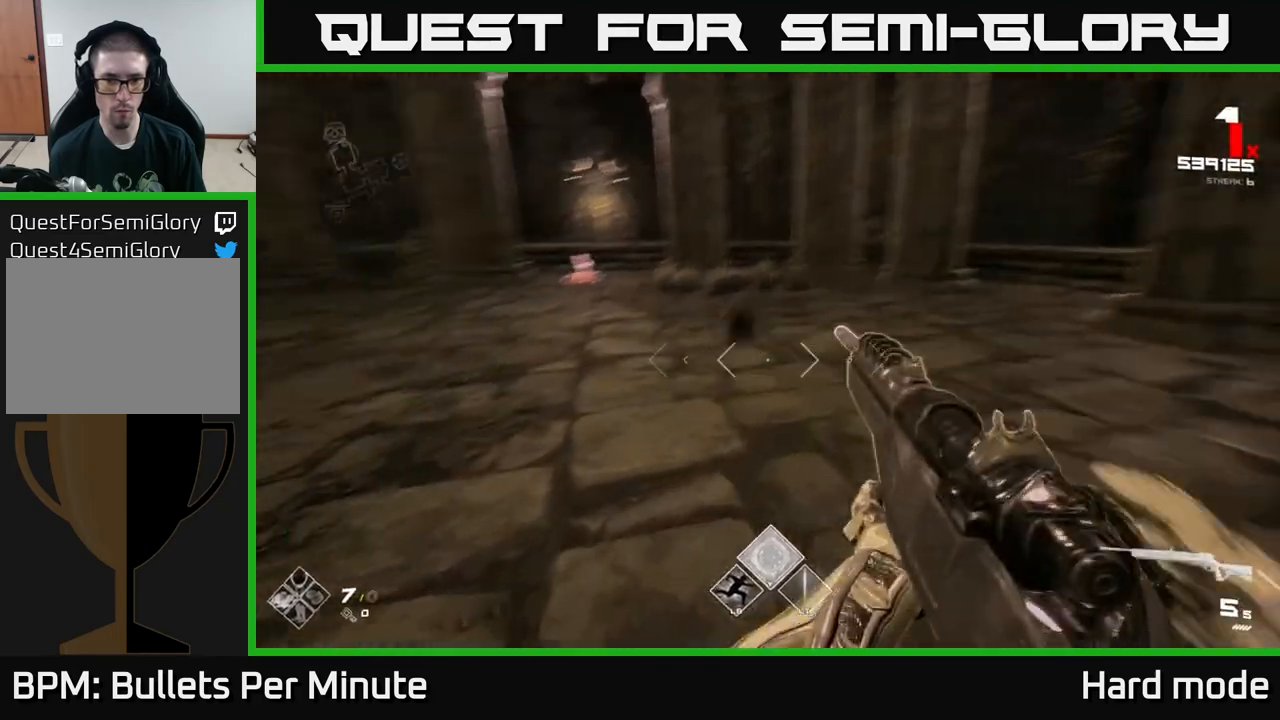
{"buttons": [], "left_stick": "up-left", "right_stick": "center", "events": [[17, "R1", "up"], [150, "right_stick", "center"], [300, "right_stick", "up-left"], [367, "right_stick", "center"], [483, "left_stick", "up-left"]]}
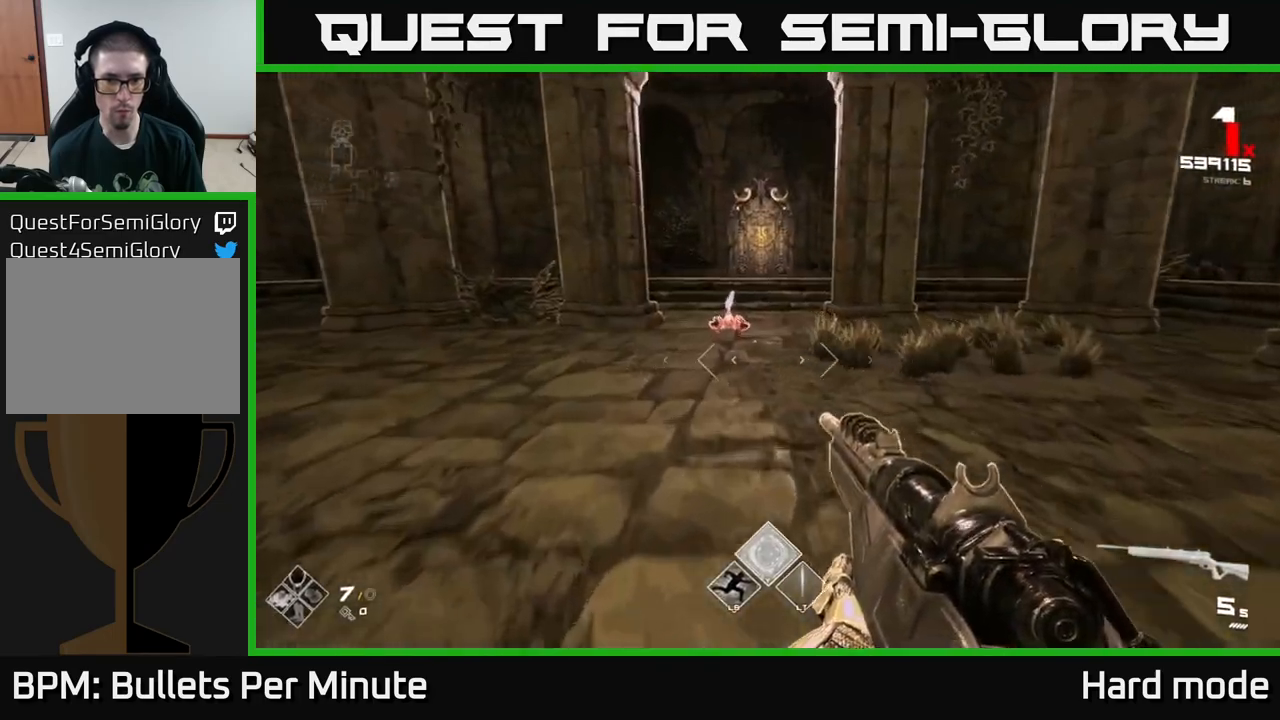
{"buttons": [], "left_stick": "center", "right_stick": "center", "events": [[67, "R2", "down"], [100, "left_stick", "right"], [167, "R2", "up"], [267, "left_stick", "up-right"], [383, "right_stick", "left"], [400, "R2", "down"], [400, "left_stick", "up"], [467, "R2", "up"], [467, "right_stick", "center"], [500, "left_stick", "center"]]}
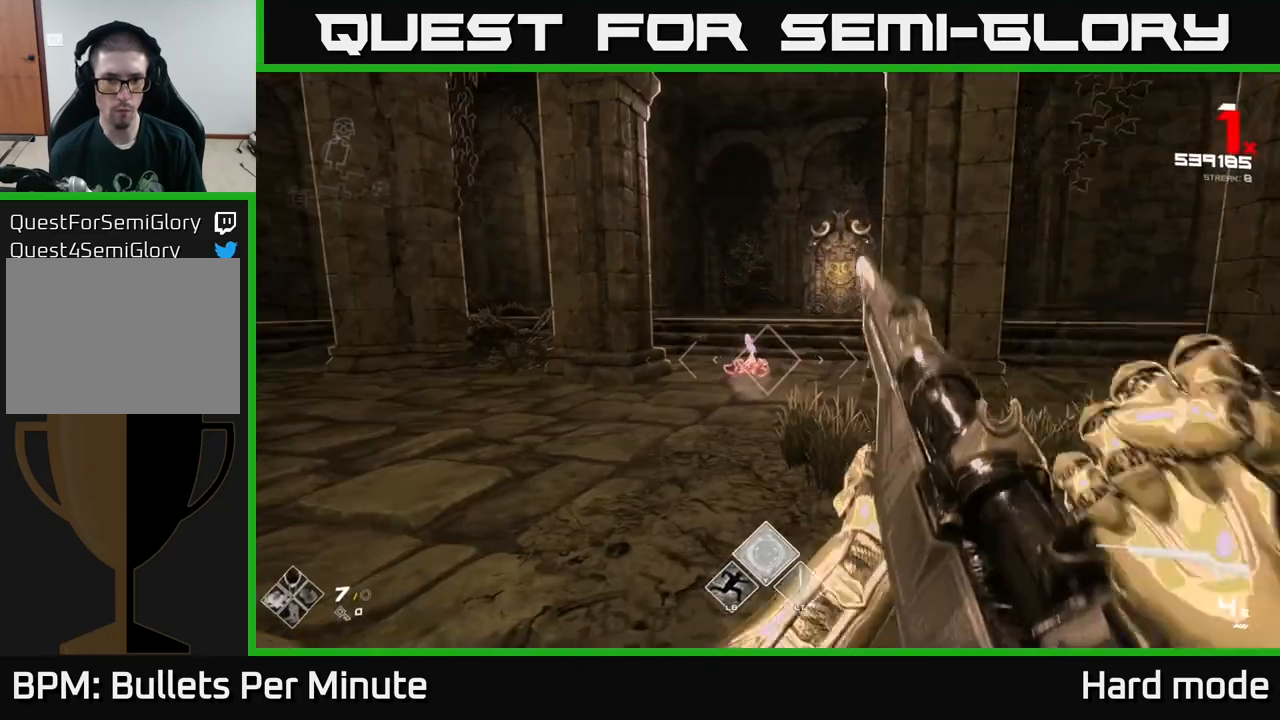
{"buttons": [], "left_stick": "right", "right_stick": "left", "events": [[133, "left_stick", "right"], [150, "right_stick", "left"], [183, "R2", "down"], [250, "right_stick", "center"], [350, "R2", "up"], [383, "right_stick", "left"]]}
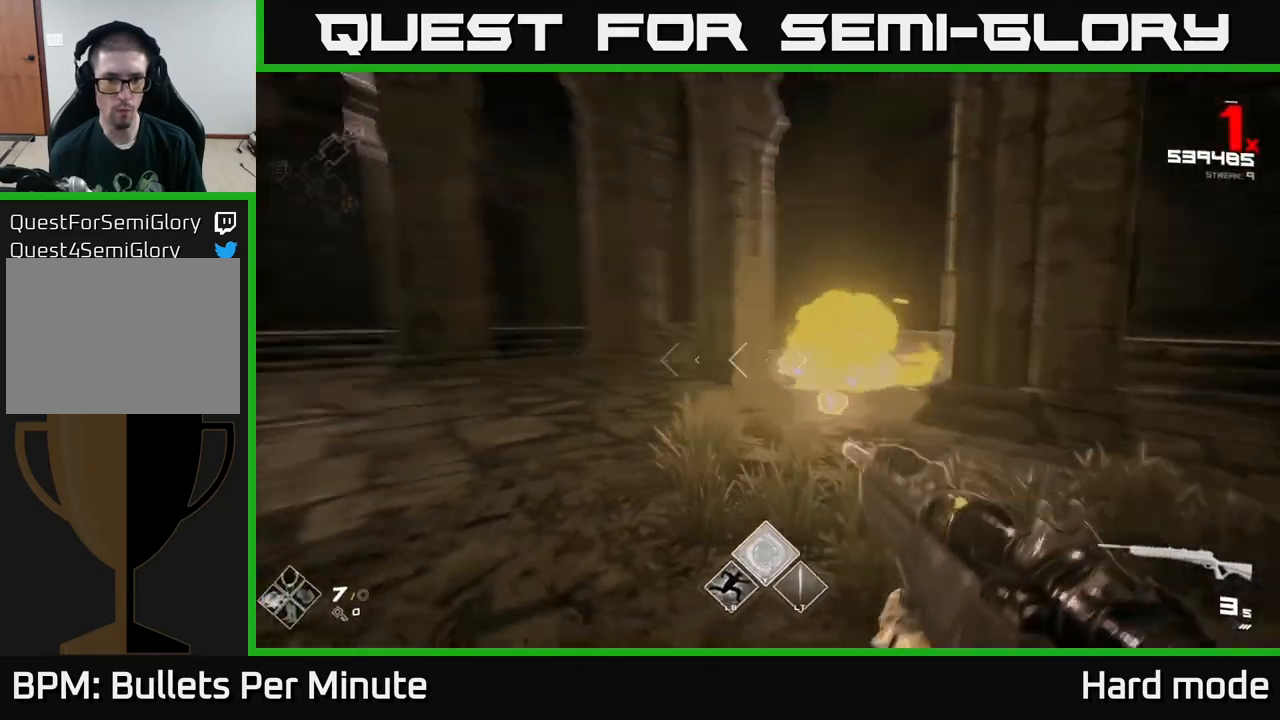
{"buttons": [], "left_stick": "up", "right_stick": "center", "events": [[17, "R2", "down"], [200, "R2", "up"], [300, "right_stick", "center"], [500, "left_stick", "up"]]}
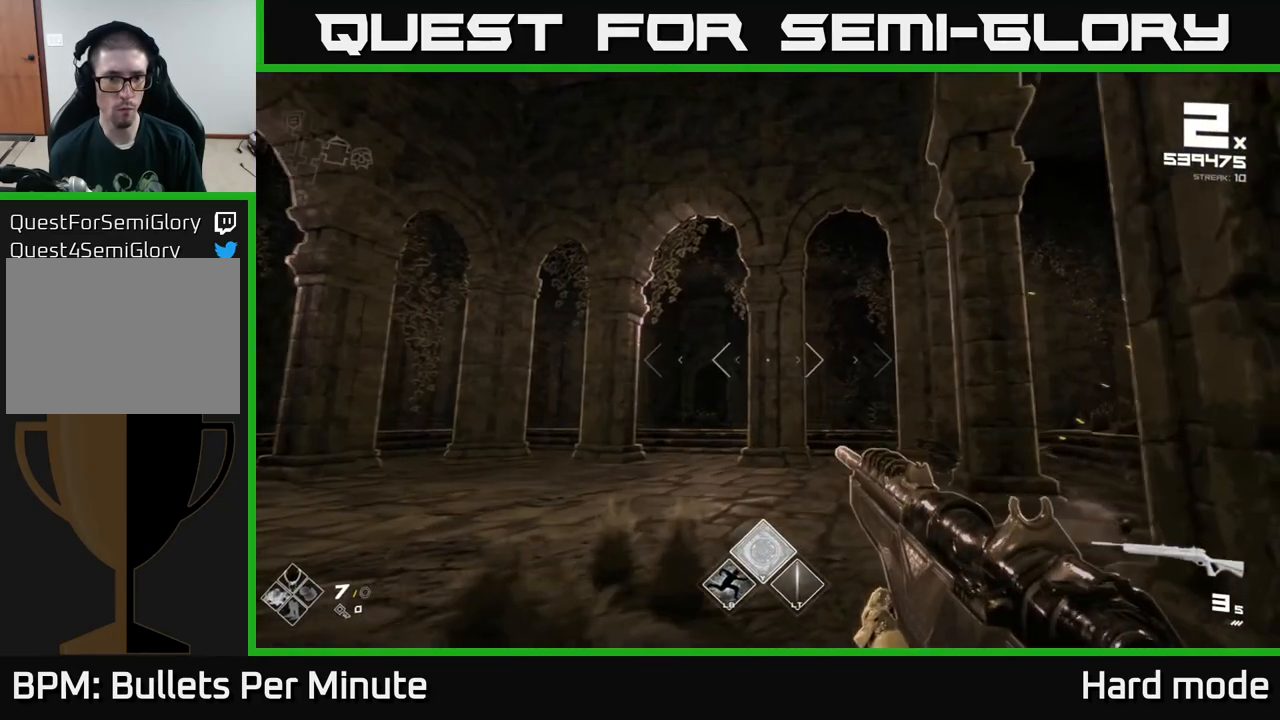
{"buttons": [], "left_stick": "up", "right_stick": "center", "events": [[133, "right_stick", "up-left"], [183, "right_stick", "center"], [283, "R1", "down"], [317, "left_stick", "up-right"], [400, "R1", "up"], [450, "left_stick", "up"]]}
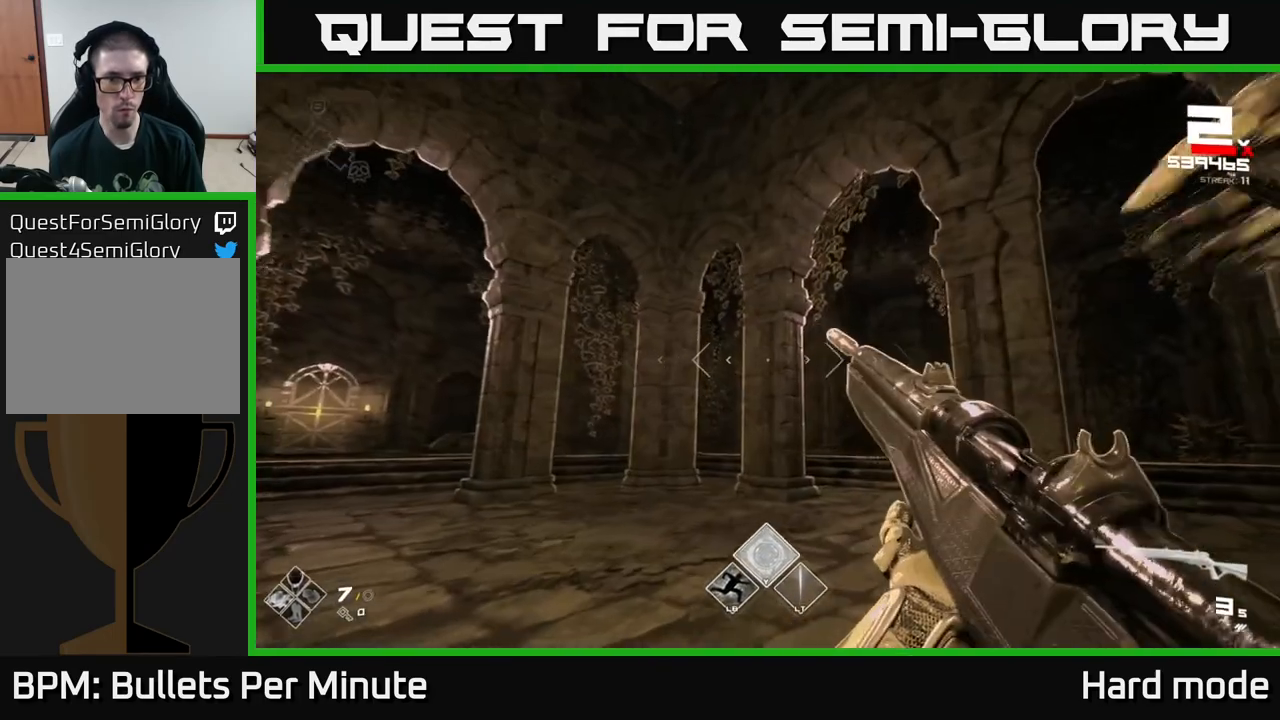
{"buttons": ["R1"], "left_stick": "up", "right_stick": "right", "events": [[83, "R1", "down"], [83, "right_stick", "left"], [150, "left_stick", "up-right"], [200, "R1", "up"], [233, "right_stick", "center"], [300, "right_stick", "right"], [383, "left_stick", "up"], [417, "R1", "down"]]}
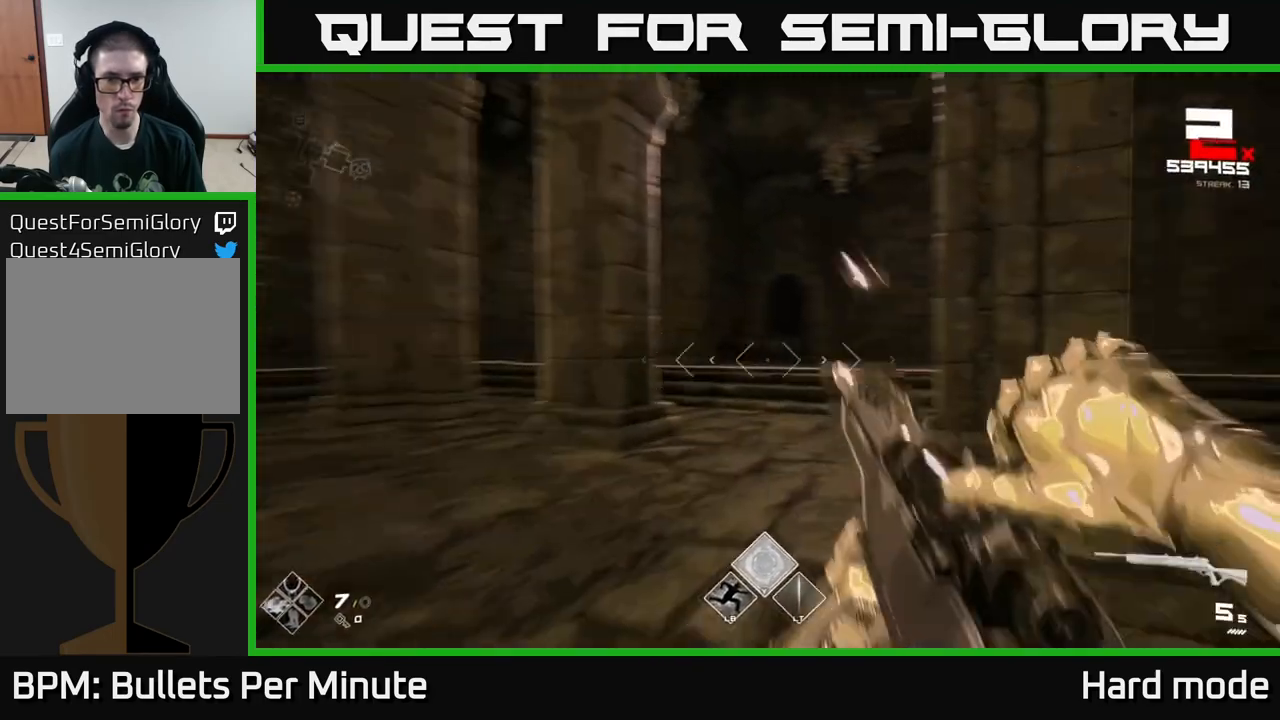
{"buttons": [], "left_stick": "up-left", "right_stick": "right", "events": [[17, "R1", "up"], [50, "right_stick", "center"], [283, "L1", "down"], [300, "right_stick", "right"], [483, "L1", "up"], [483, "left_stick", "up-left"]]}
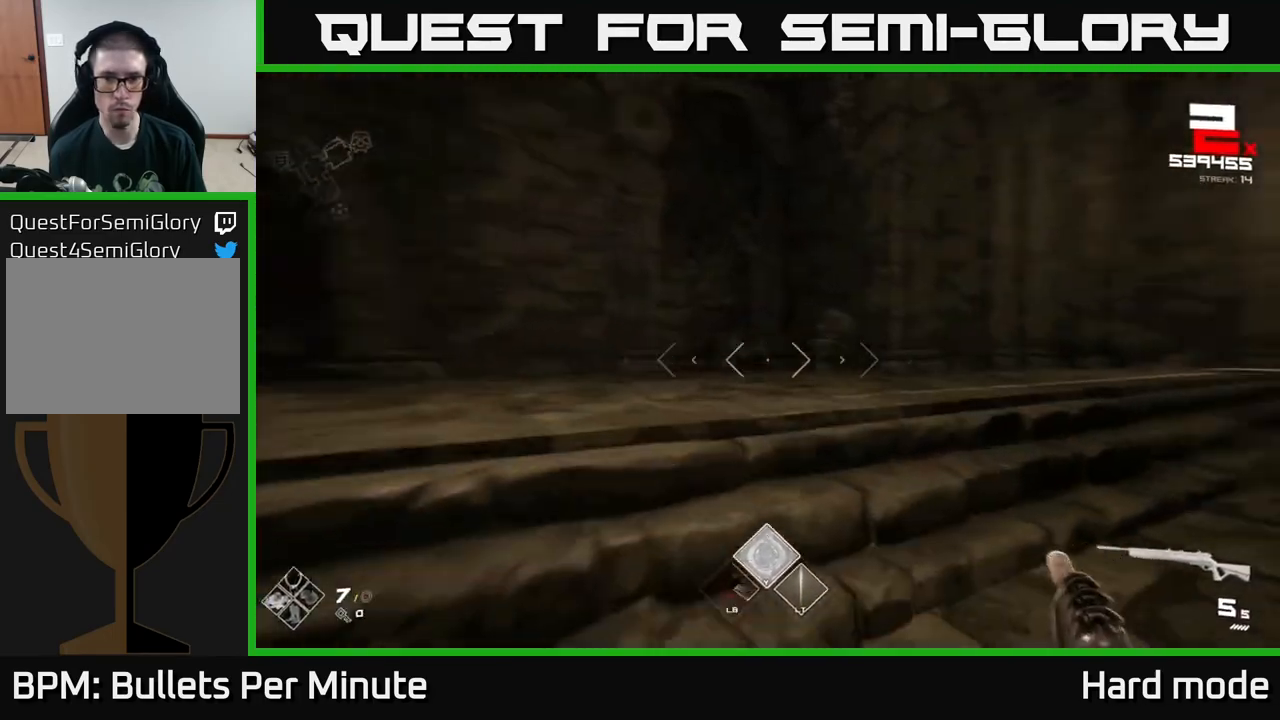
{"buttons": [], "left_stick": "left", "right_stick": "right", "events": [[67, "left_stick", "left"]]}
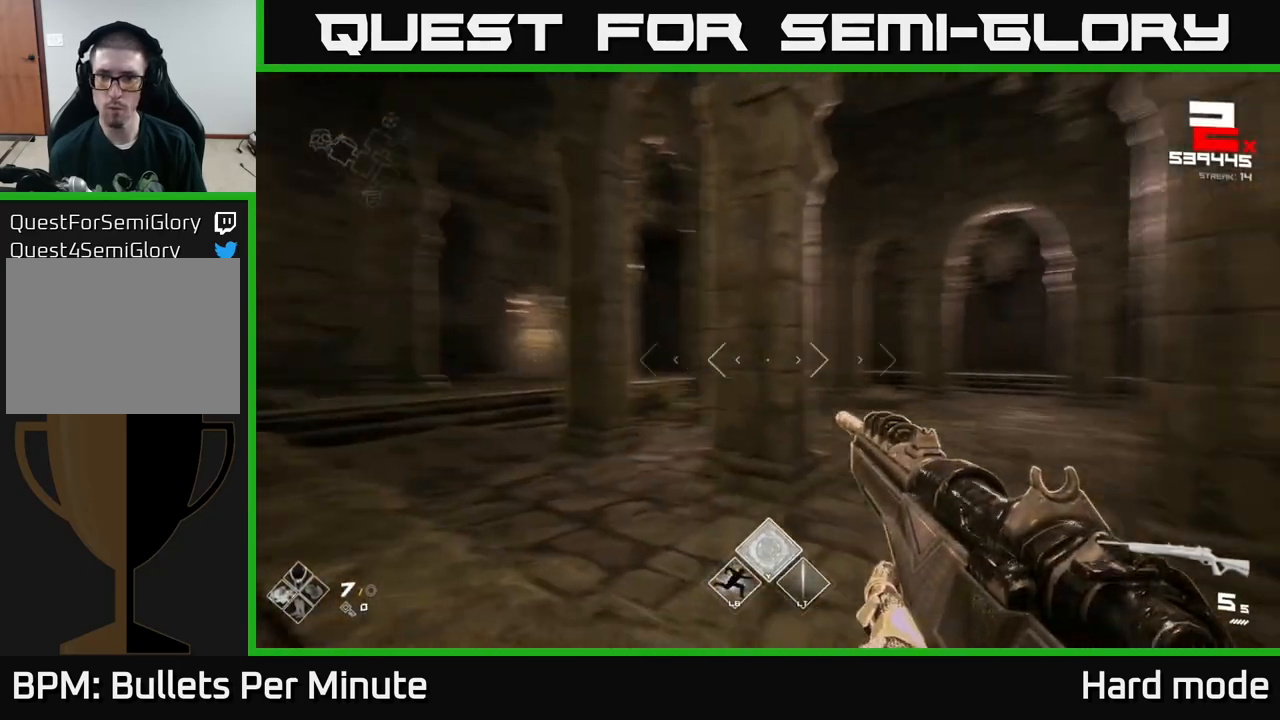
{"buttons": [], "left_stick": "down", "right_stick": "center", "events": [[50, "left_stick", "down-left"], [350, "right_stick", "center"], [483, "left_stick", "down"]]}
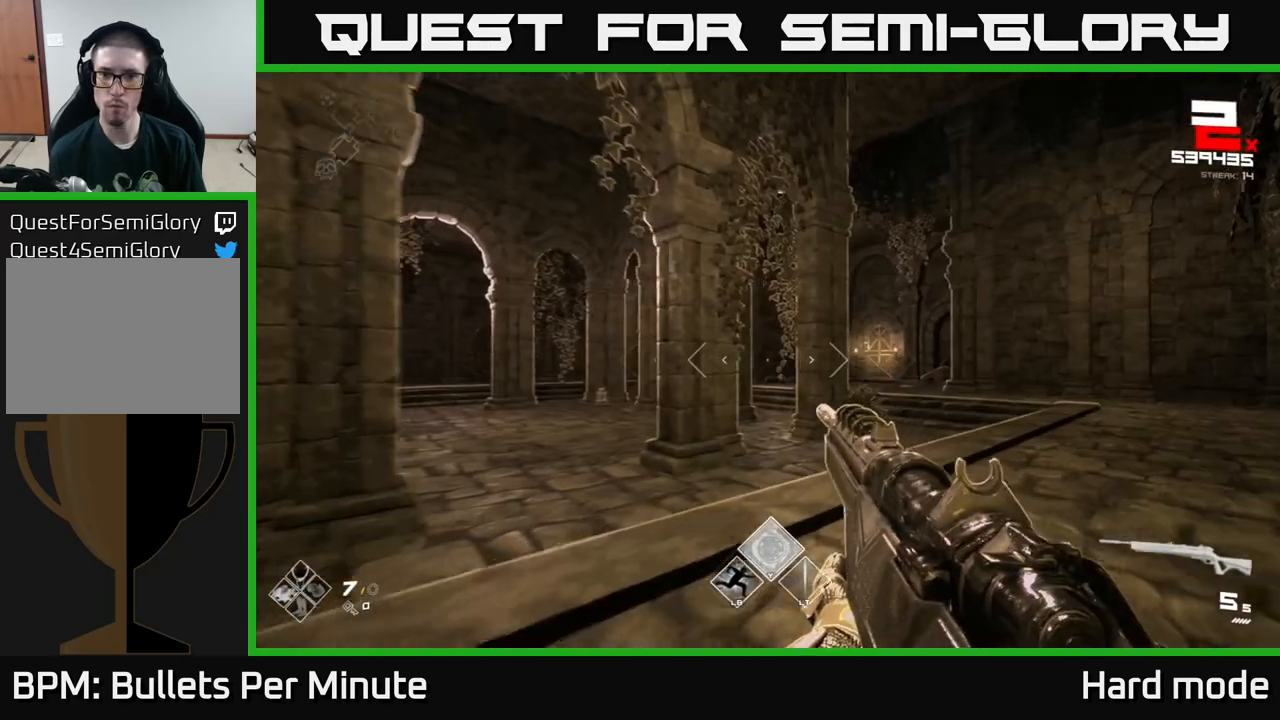
{"buttons": [], "left_stick": "down-left", "right_stick": "up", "events": [[100, "right_stick", "right"], [133, "left_stick", "left"], [200, "right_stick", "center"], [250, "left_stick", "down-left"], [350, "right_stick", "right"], [467, "right_stick", "up"]]}
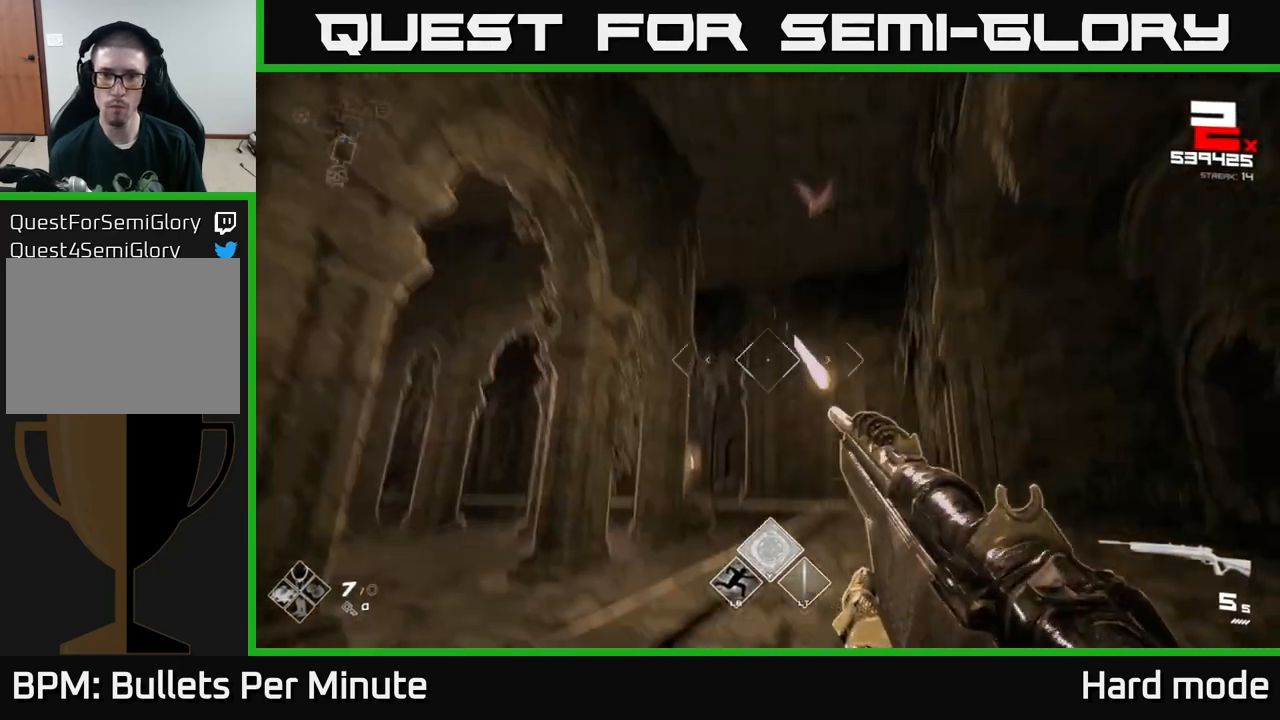
{"buttons": [], "left_stick": "center", "right_stick": "center", "events": [[50, "right_stick", "center"], [83, "left_stick", "center"], [250, "right_stick", "up-right"], [333, "left_stick", "up-left"], [383, "right_stick", "center"], [467, "left_stick", "center"]]}
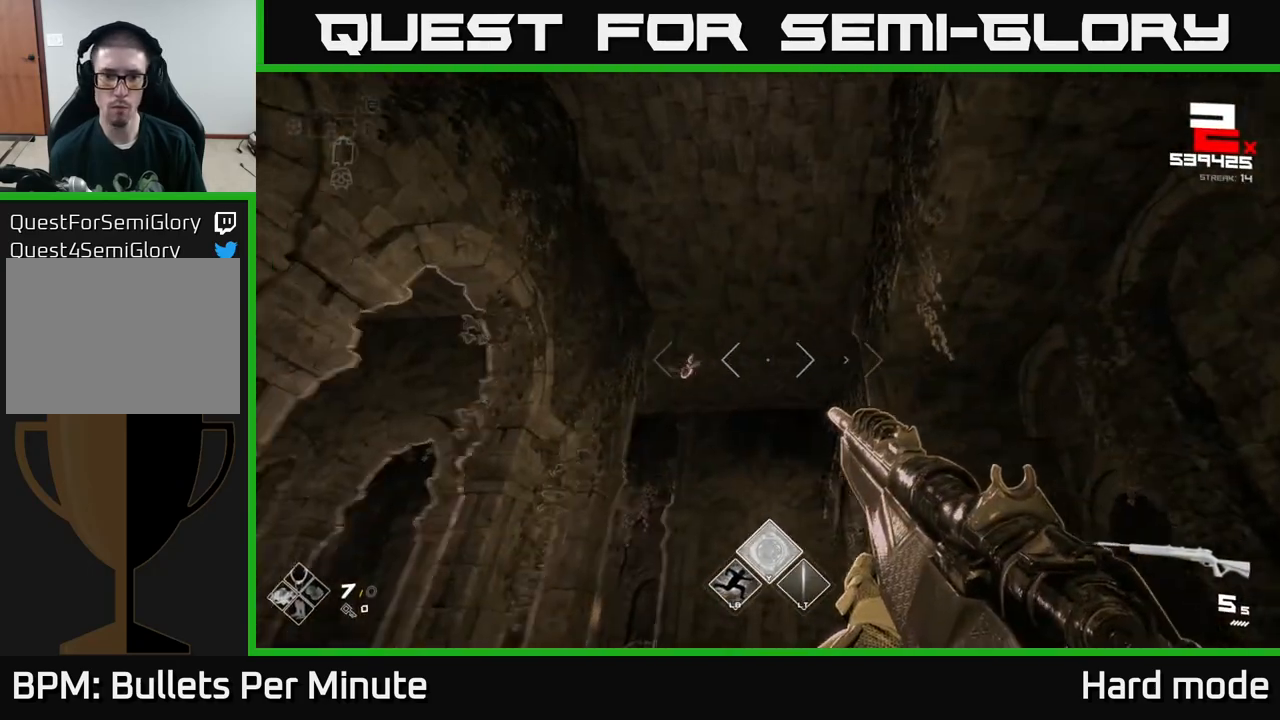
{"buttons": ["R2"], "left_stick": "up", "right_stick": "center", "events": [[50, "right_stick", "down-left"], [67, "left_stick", "left"], [150, "R2", "down"], [150, "left_stick", "center"], [150, "right_stick", "center"], [217, "left_stick", "up"], [250, "R2", "up"], [350, "left_stick", "center"], [383, "right_stick", "up"], [483, "R2", "down"], [483, "right_stick", "center"], [500, "left_stick", "up"]]}
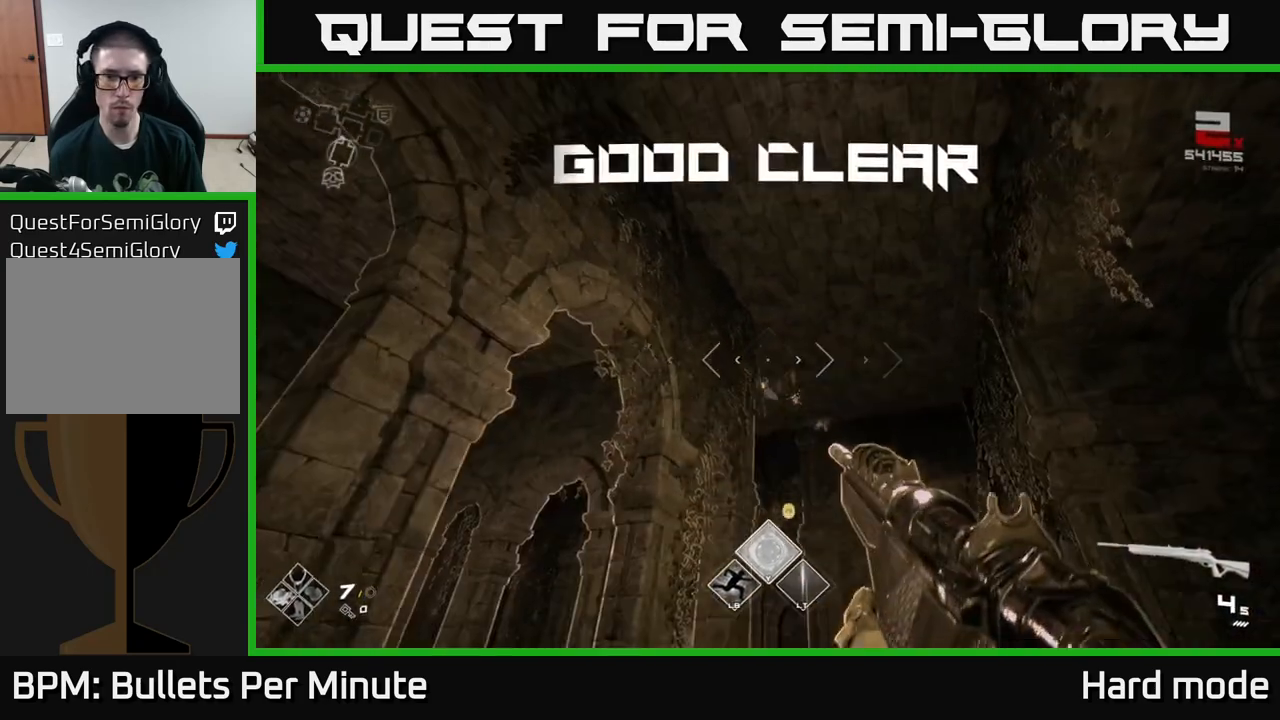
{"buttons": [], "left_stick": "up-right", "right_stick": "down-right", "events": [[17, "R2", "up"], [167, "left_stick", "up-right"], [200, "right_stick", "down-left"], [300, "right_stick", "center"], [350, "R1", "down"], [500, "R1", "up"], [500, "right_stick", "down-right"]]}
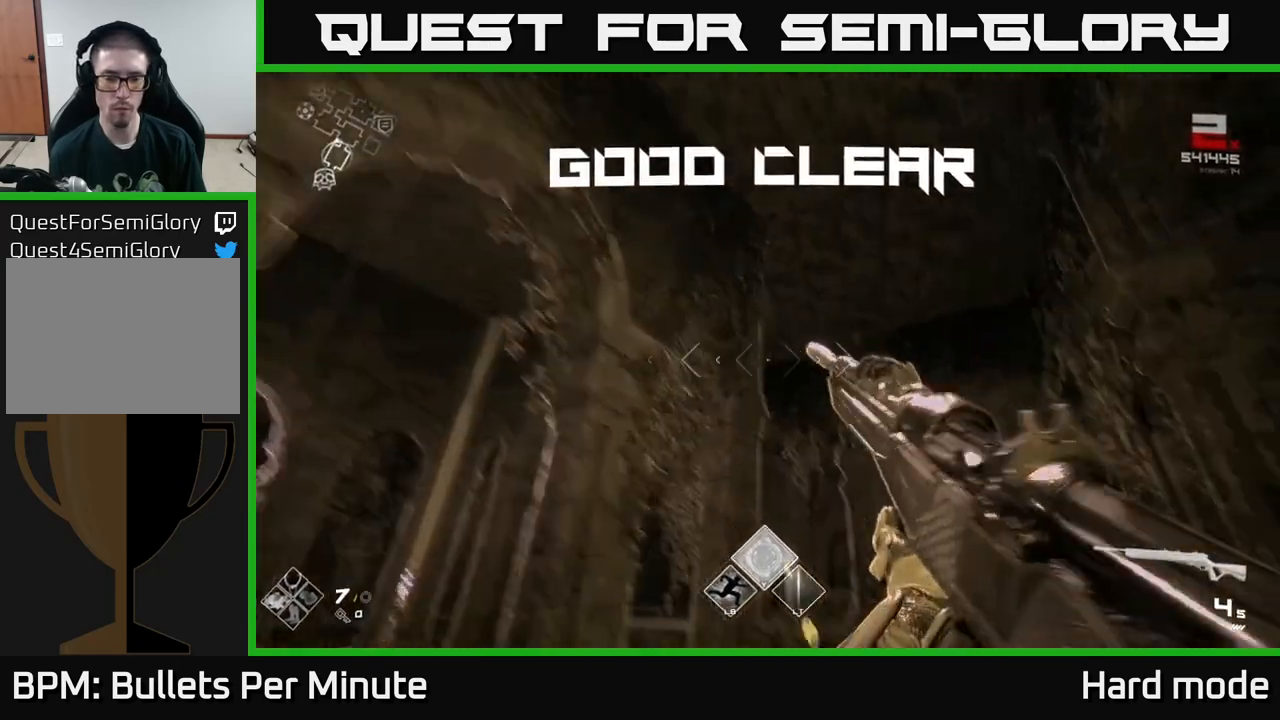
{"buttons": [], "left_stick": "up-left", "right_stick": "left", "events": [[67, "left_stick", "up"], [150, "R1", "down"], [217, "right_stick", "center"], [250, "R1", "up"], [450, "left_stick", "up-left"], [483, "right_stick", "left"]]}
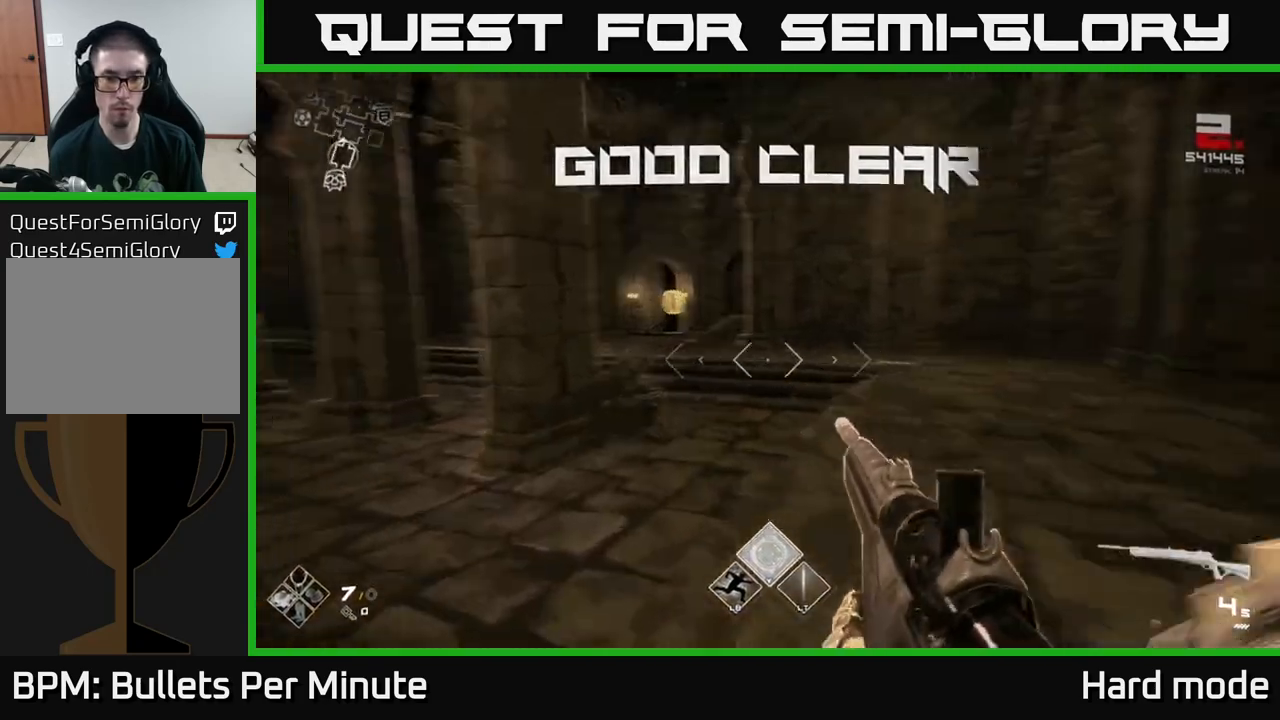
{"buttons": ["L1"], "left_stick": "up", "right_stick": "center", "events": [[33, "R1", "down"], [50, "left_stick", "up"], [117, "right_stick", "center"], [150, "R1", "up"], [383, "L1", "down"]]}
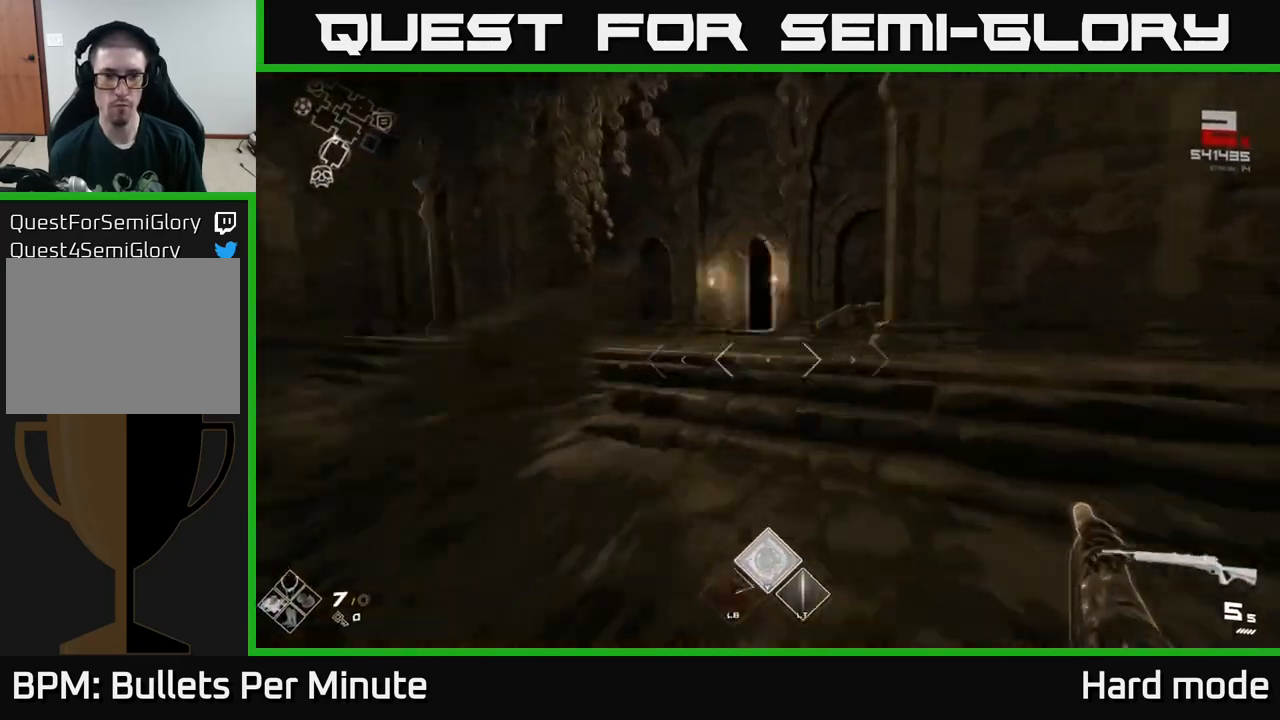
{"buttons": ["L1"], "left_stick": "up", "right_stick": "center", "events": [[50, "right_stick", "left"], [217, "left_stick", "up-right"], [417, "right_stick", "center"], [433, "left_stick", "up"]]}
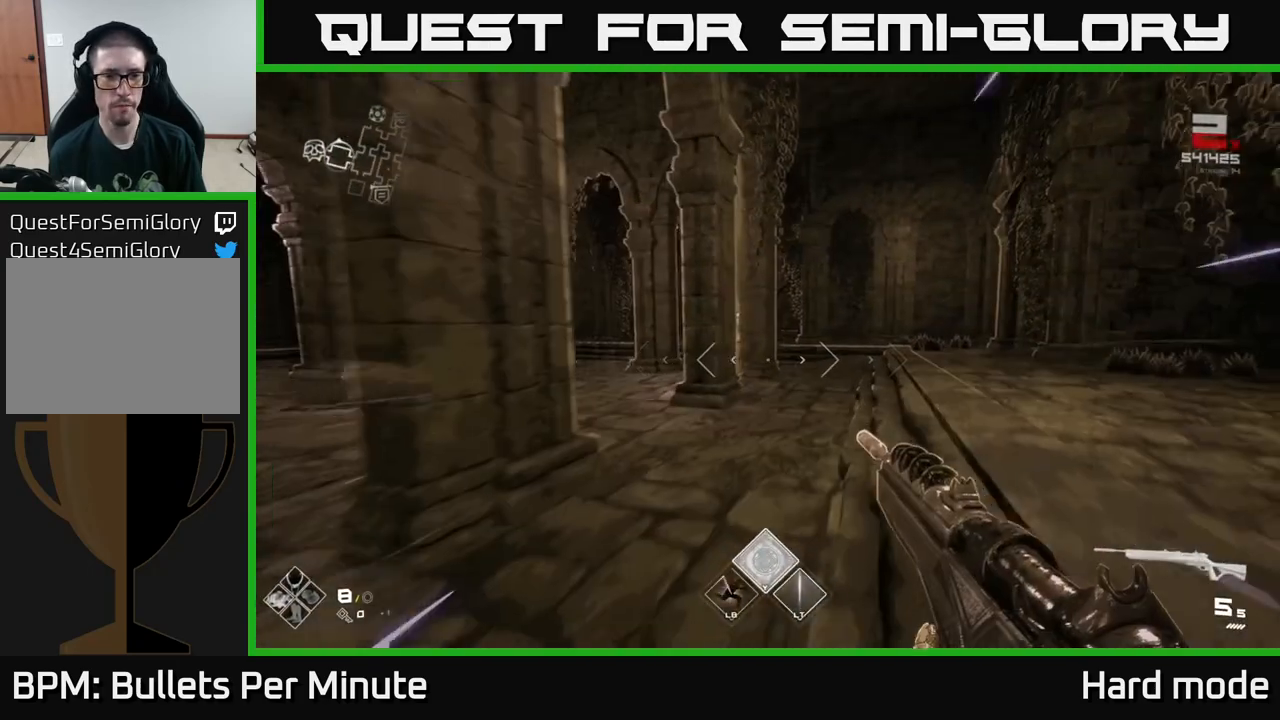
{"buttons": ["L1"], "left_stick": "up", "right_stick": "center", "events": [[167, "right_stick", "left"], [333, "right_stick", "center"]]}
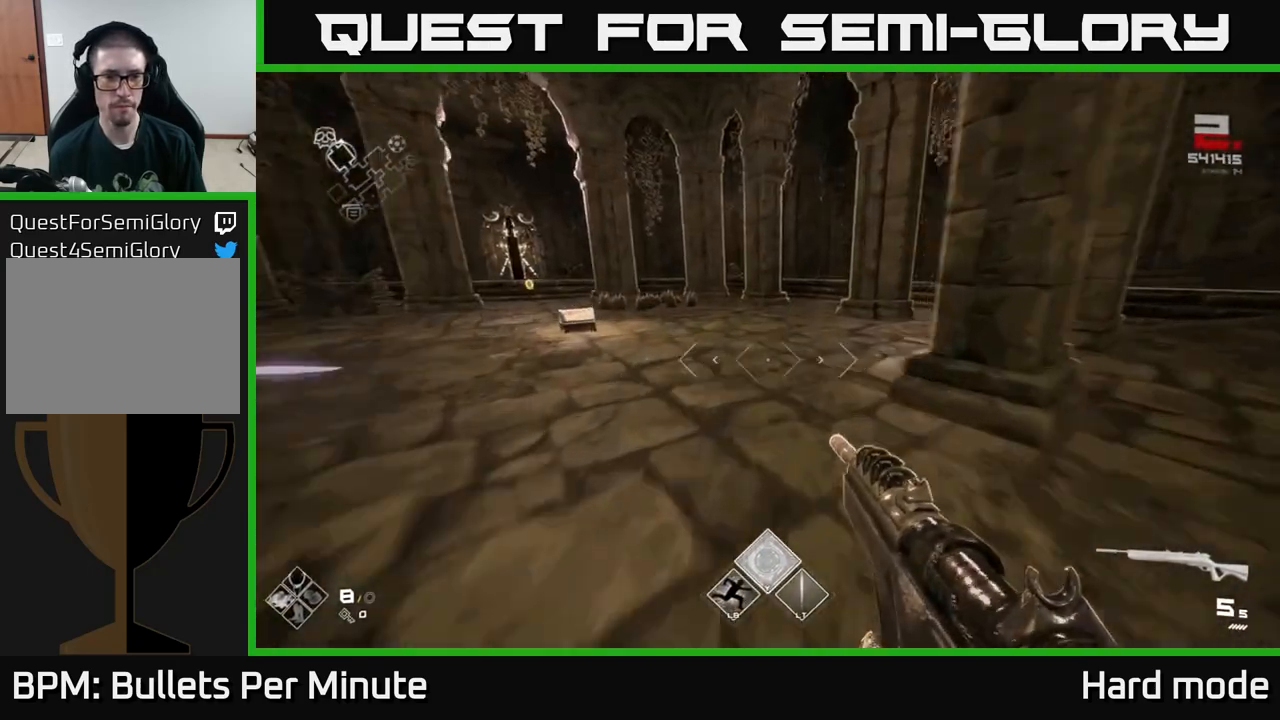
{"buttons": ["L1"], "left_stick": "up", "right_stick": "down-left", "events": [[83, "right_stick", "left"], [217, "right_stick", "center"], [433, "right_stick", "down-left"]]}
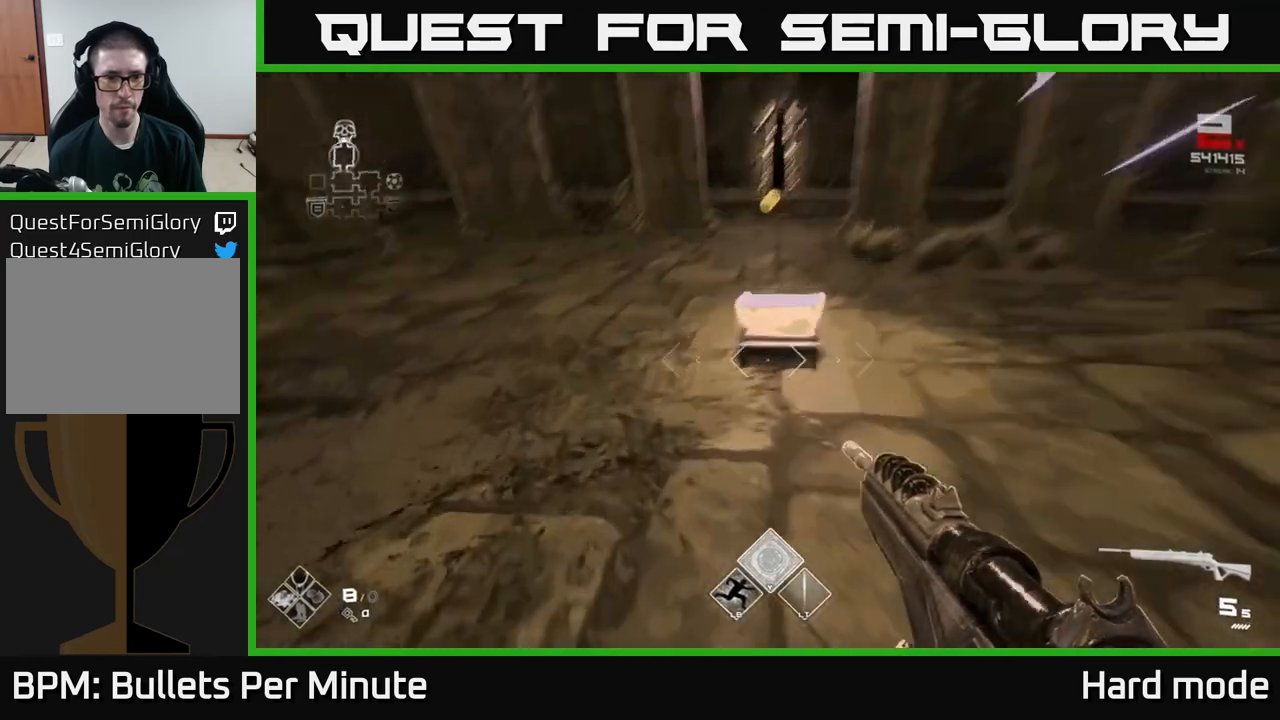
{"buttons": [], "left_stick": "center", "right_stick": "center", "events": [[17, "L1", "up"], [33, "right_stick", "center"], [150, "X", "down"], [150, "left_stick", "center"], [267, "X", "up"]]}
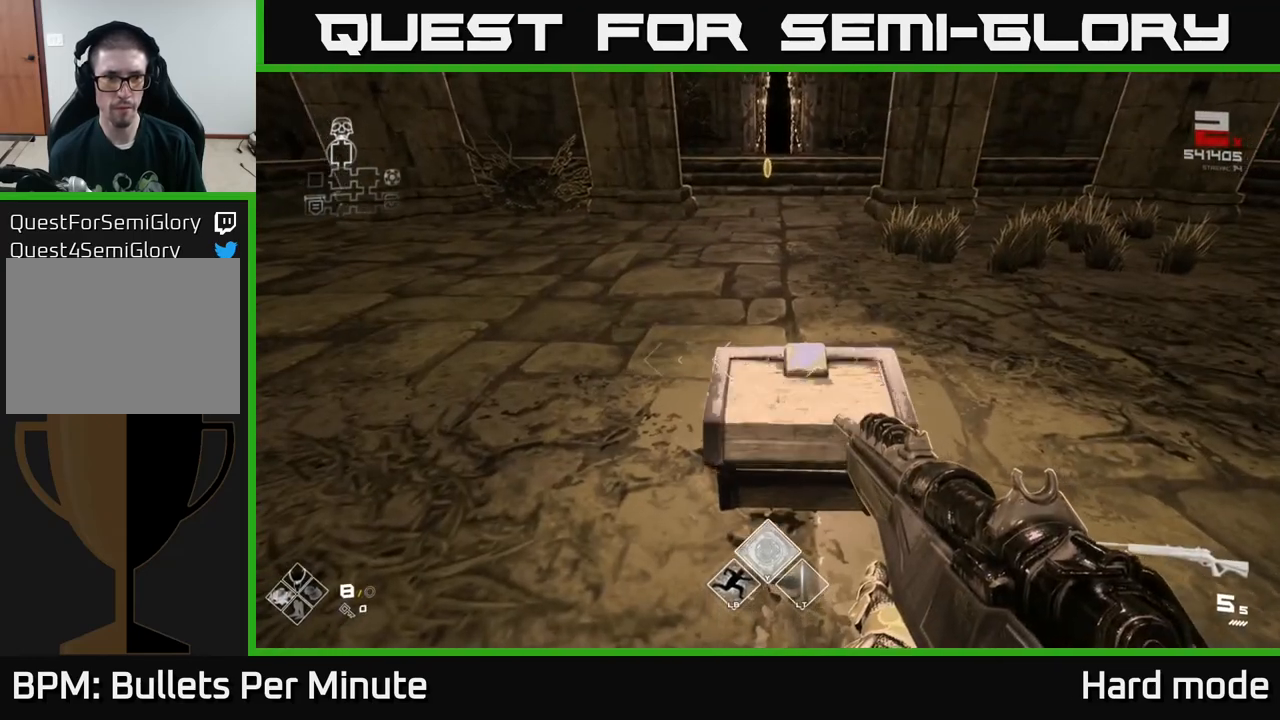
{"buttons": [], "left_stick": "up", "right_stick": "center", "events": [[217, "left_stick", "up"], [333, "right_stick", "up"], [450, "right_stick", "center"]]}
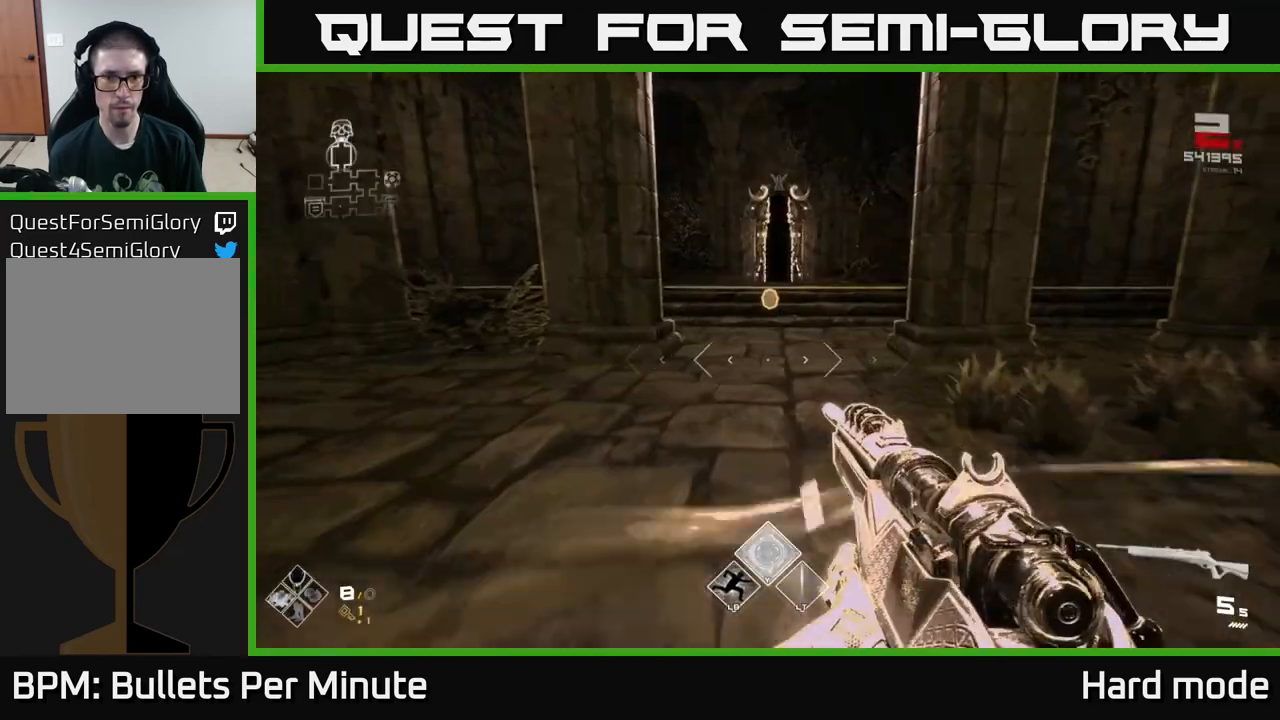
{"buttons": [], "left_stick": "up", "right_stick": "center", "events": []}
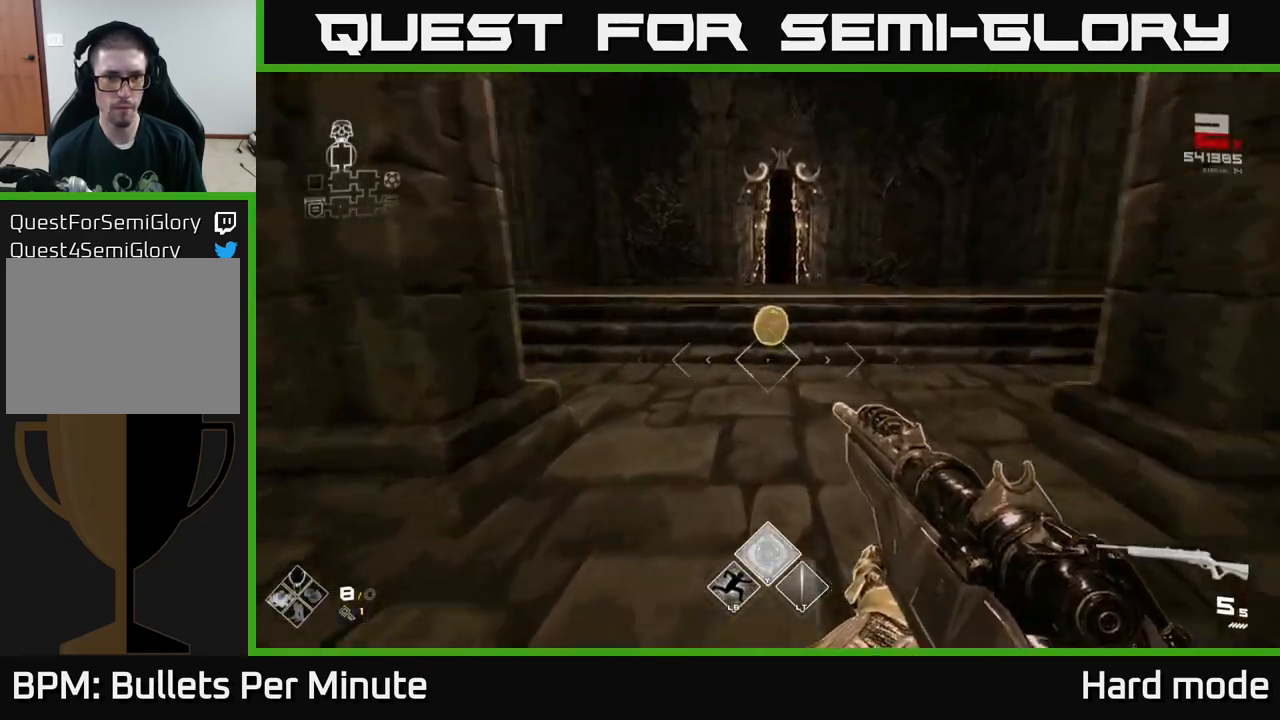
{"buttons": [], "left_stick": "up", "right_stick": "left", "events": [[367, "right_stick", "left"]]}
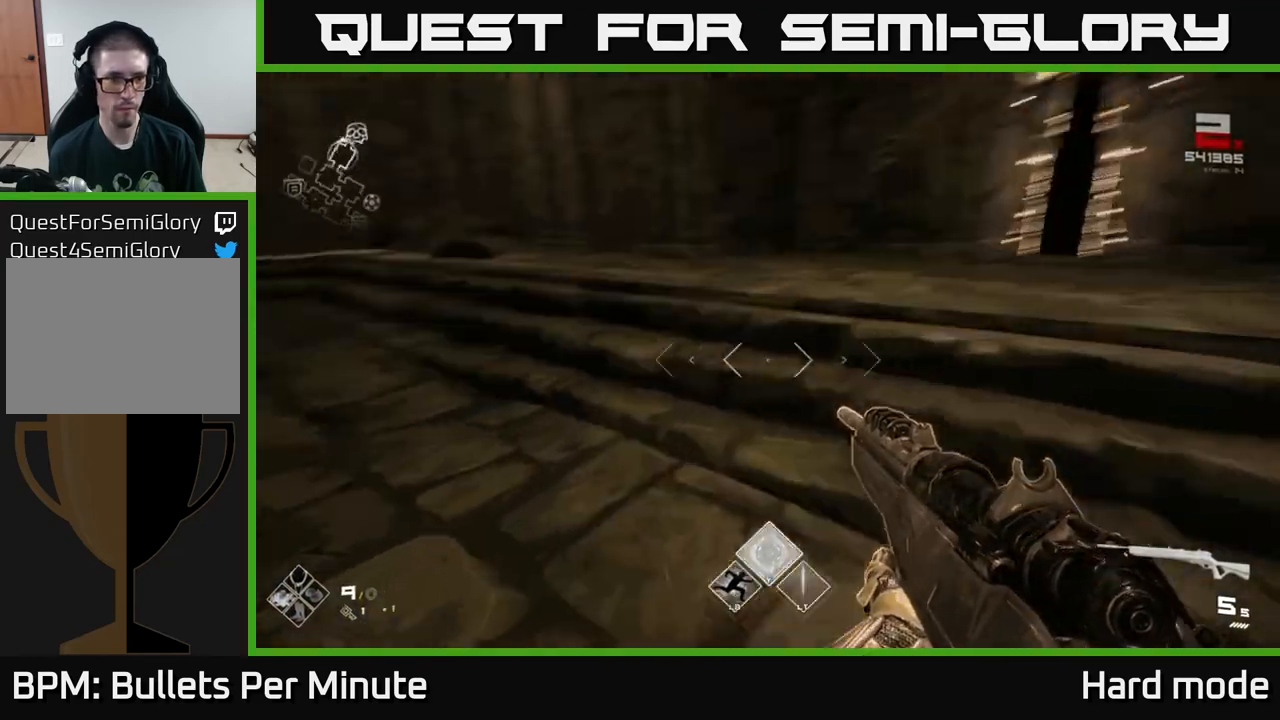
{"buttons": [], "left_stick": "center", "right_stick": "center", "events": [[167, "left_stick", "down-right"], [283, "left_stick", "right"], [300, "right_stick", "center"], [383, "left_stick", "center"]]}
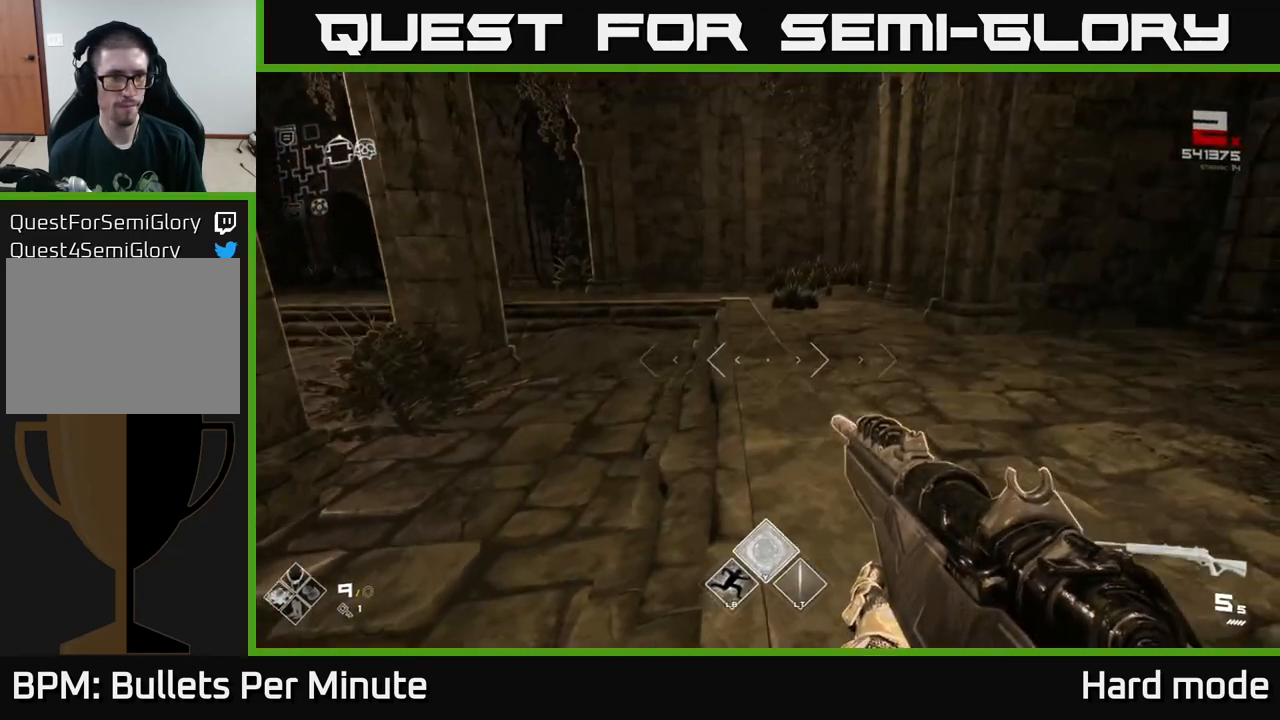
{"buttons": [], "left_stick": "center", "right_stick": "left", "events": [[67, "right_stick", "right"], [250, "right_stick", "center"], [483, "right_stick", "left"]]}
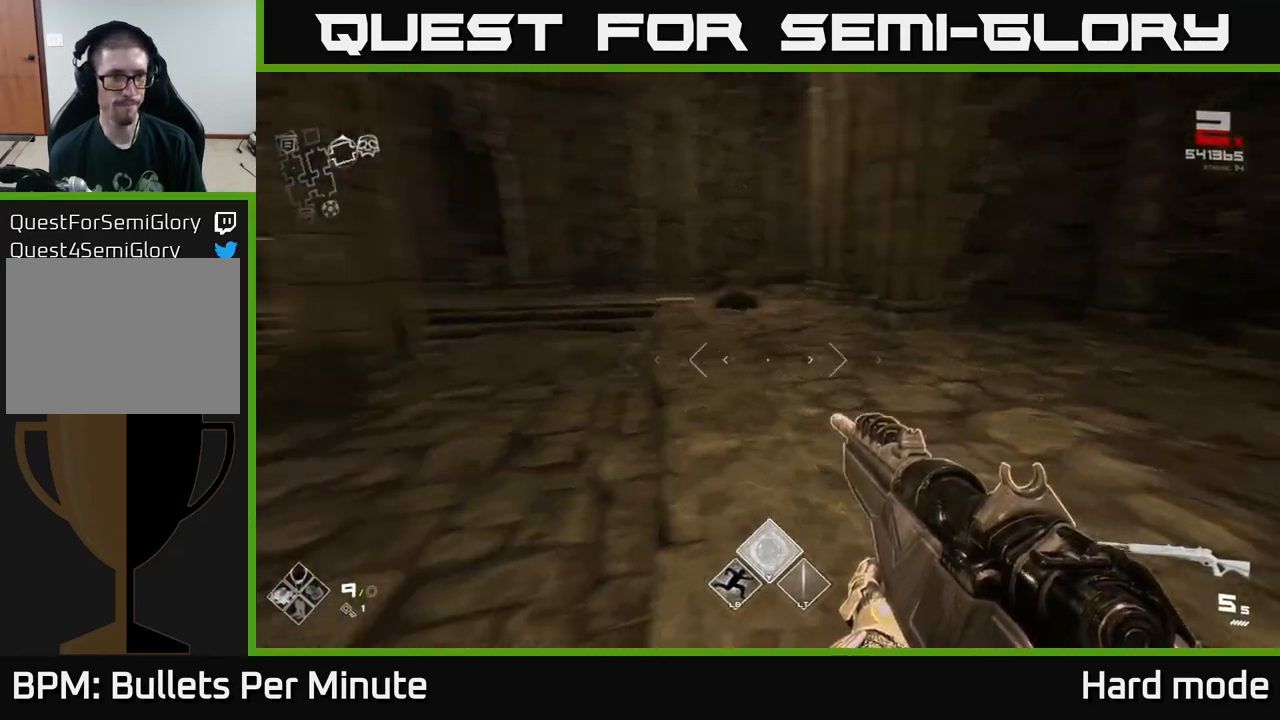
{"buttons": ["SELECT"], "left_stick": "center", "right_stick": "center", "events": [[183, "SELECT", "down"], [183, "right_stick", "center"]]}
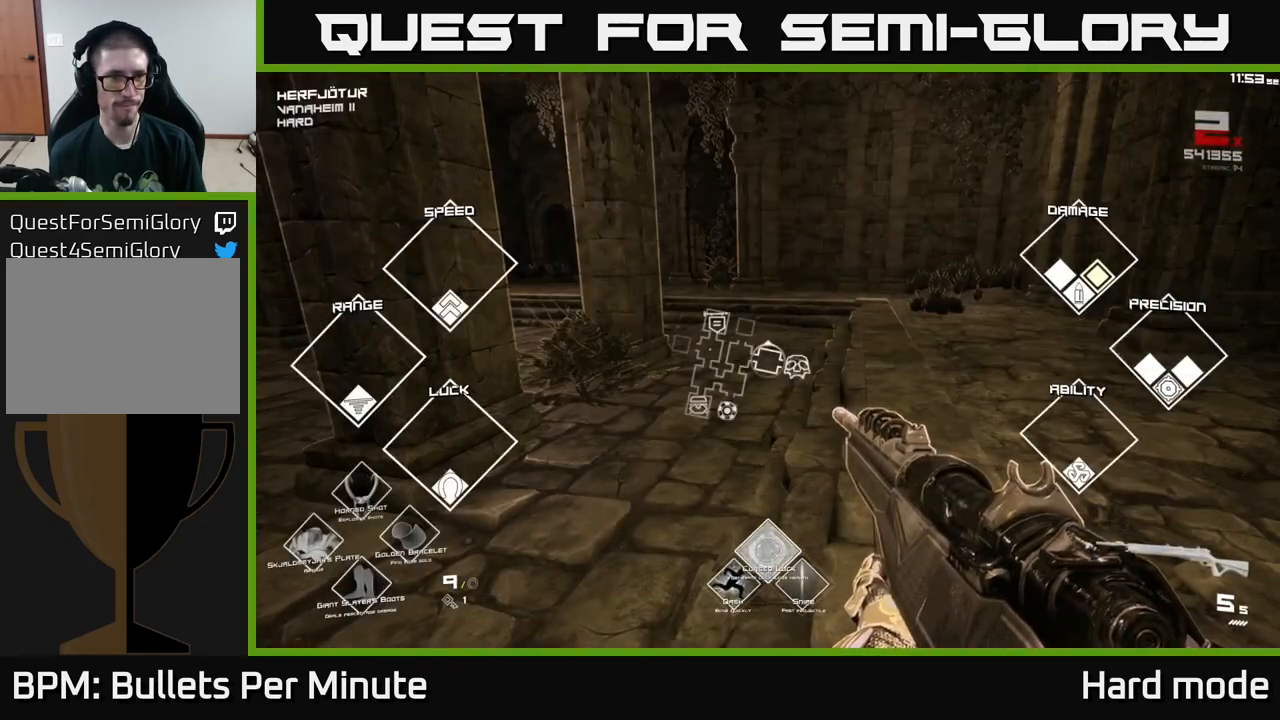
{"buttons": ["SELECT"], "left_stick": "center", "right_stick": "center", "events": []}